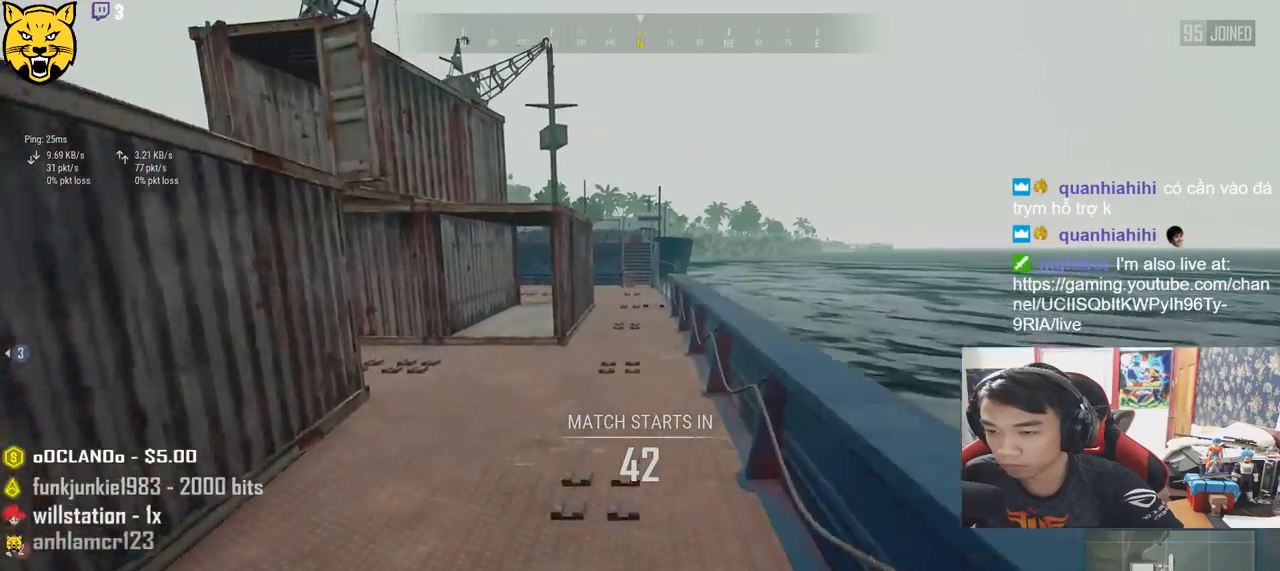
Gameplay with keyboard and mouse; each line is a JSON object with the keys and mouse buttons held at the frame after it. "events" lists presses ("down") and releases ("up") of "a", "c", "ctrl", "d", "e", "f", "q", "r", "s", "shift", "space", "tab", "v", "w", "x", "z", "mouse_left", "mouse_wheel", "mouse_right", "mouse_mb4" and "mouse_mb5" between this image and that frame as [ms after this image, input, new state], when the widget could be followed in between. "mouse_left", "mouse_wheel", "mouse_right", "mouse_mb4", "mouse_mb5" = the "left", "wheel", "right", "mb4", "mb5" buttons of the "mouse" list. No other keys are recorded. "wheel" means that the mouse wheel is clicked or scrolled. Mouse movement is not recorded.
{"keys": ["d", "shift", "w"], "mouse": [], "events": [[267, "space", "up"]]}
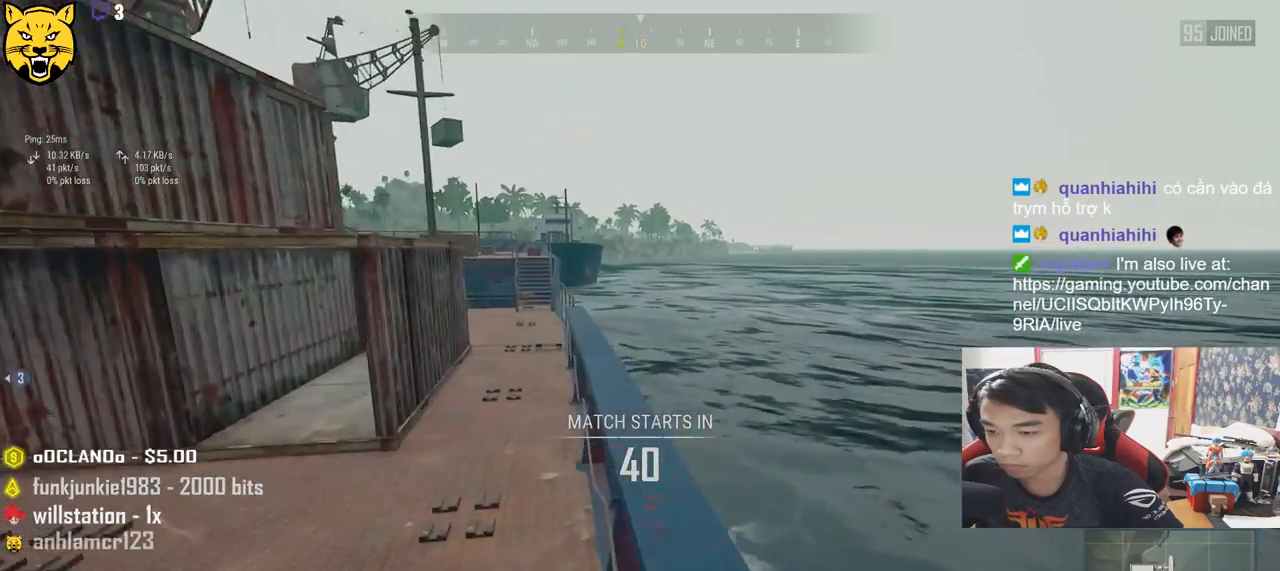
{"keys": ["shift", "w"], "mouse": [], "events": [[200, "d", "up"]]}
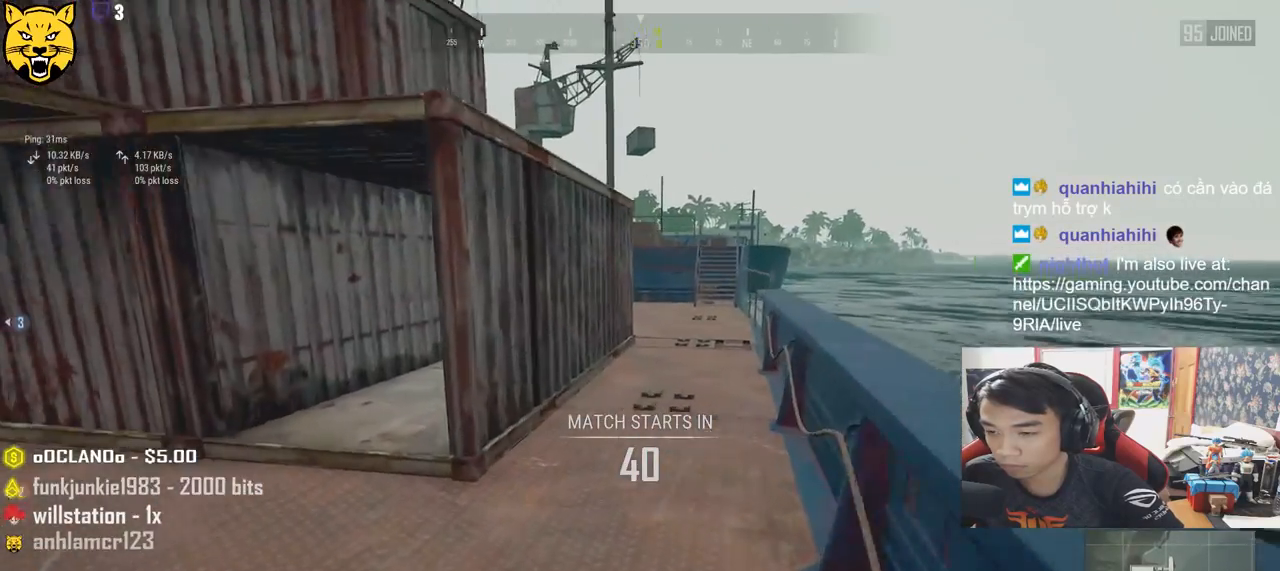
{"keys": ["d", "shift", "w"], "mouse": [], "events": [[367, "d", "down"]]}
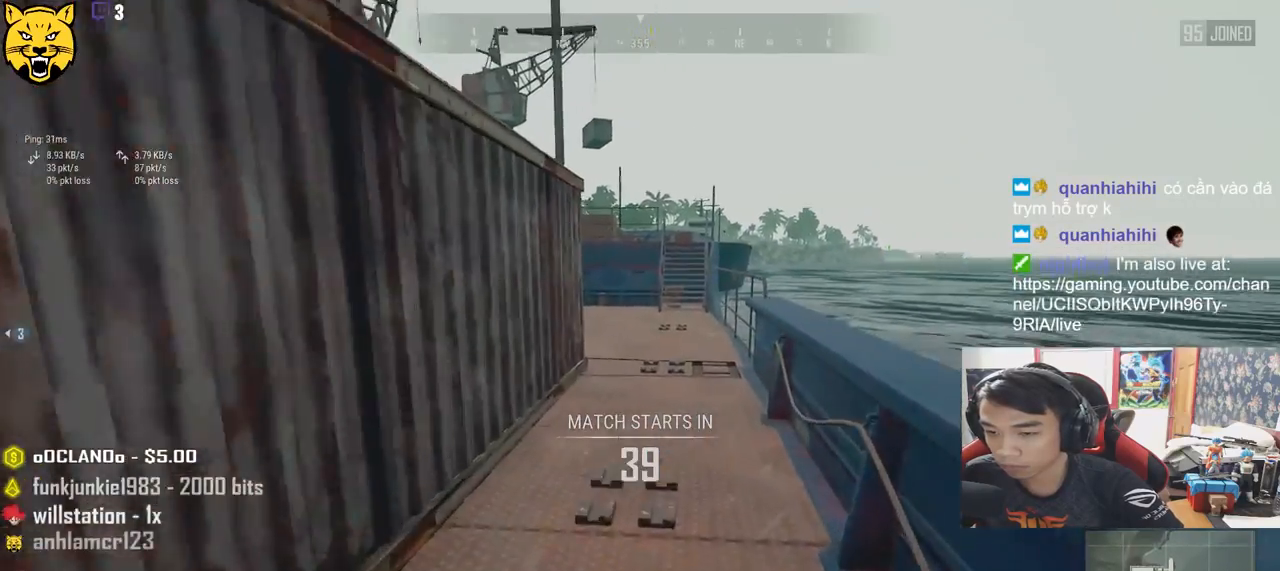
{"keys": ["d", "w"], "mouse": [], "events": [[67, "space", "down"], [383, "shift", "up"], [417, "space", "up"]]}
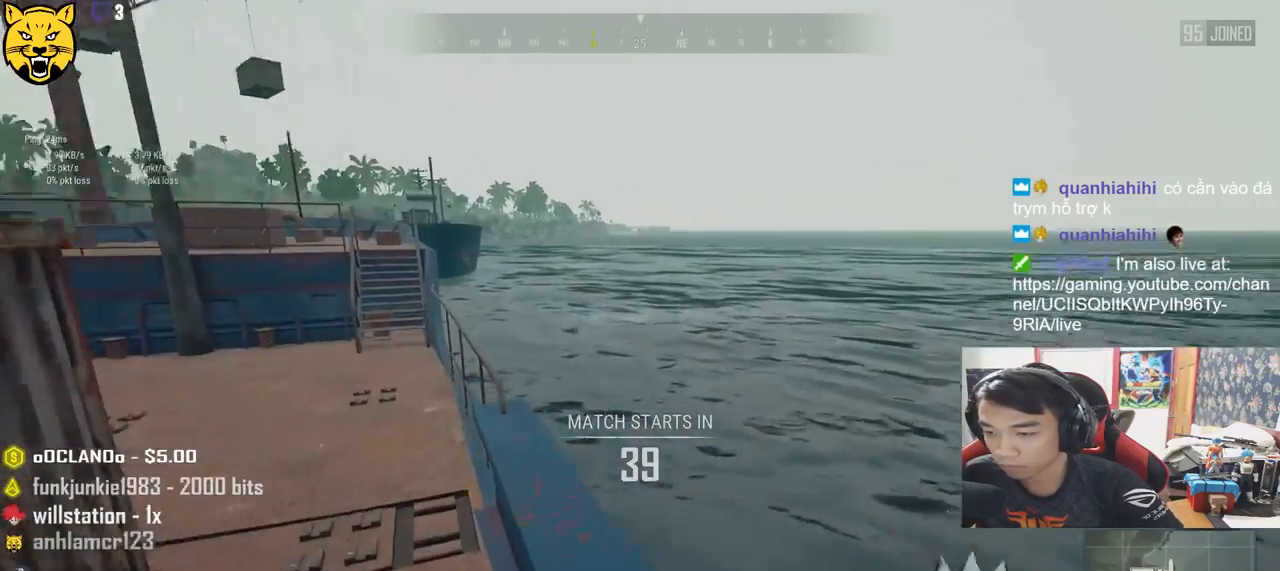
{"keys": ["w"], "mouse": [], "events": [[250, "d", "up"]]}
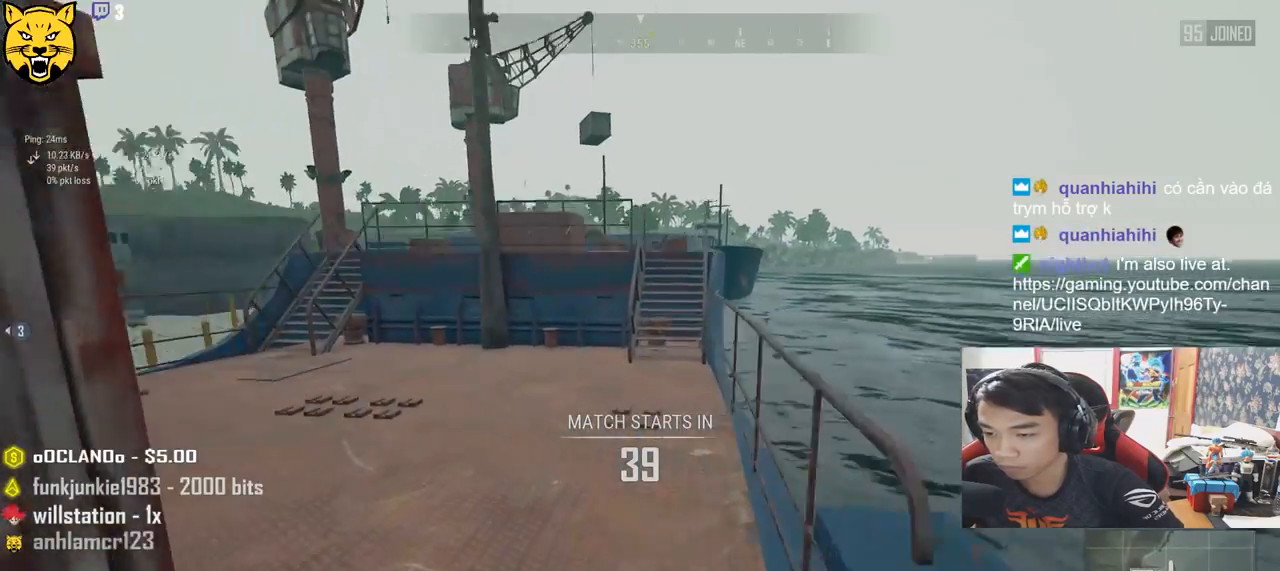
{"keys": ["shift", "w"], "mouse": [], "events": [[167, "shift", "down"]]}
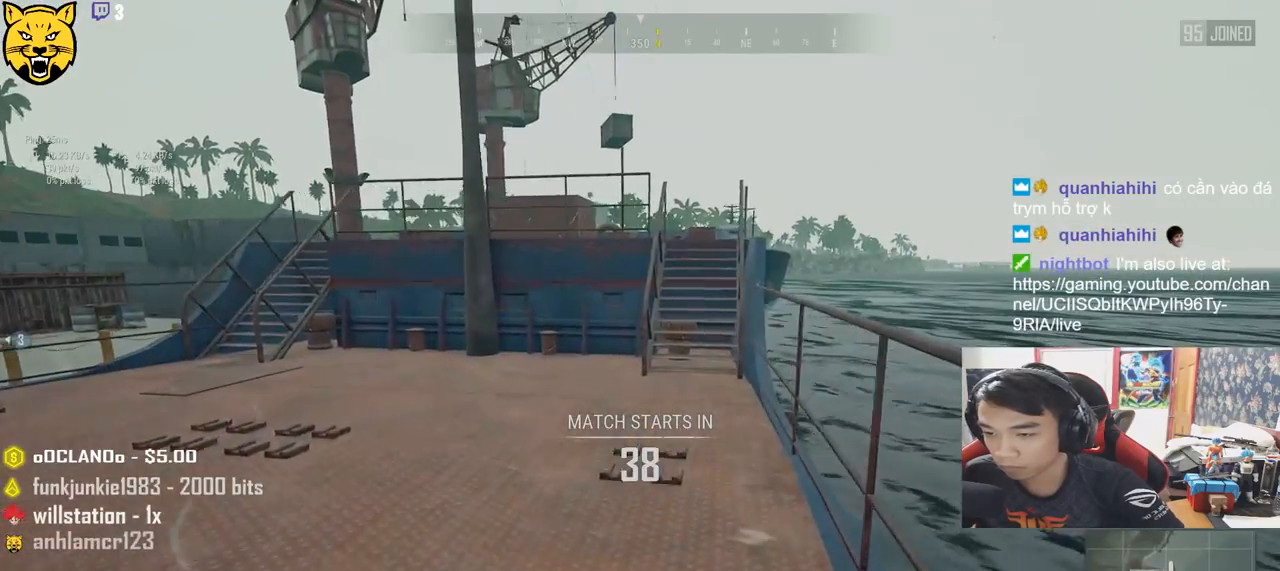
{"keys": ["shift", "w"], "mouse": [], "events": []}
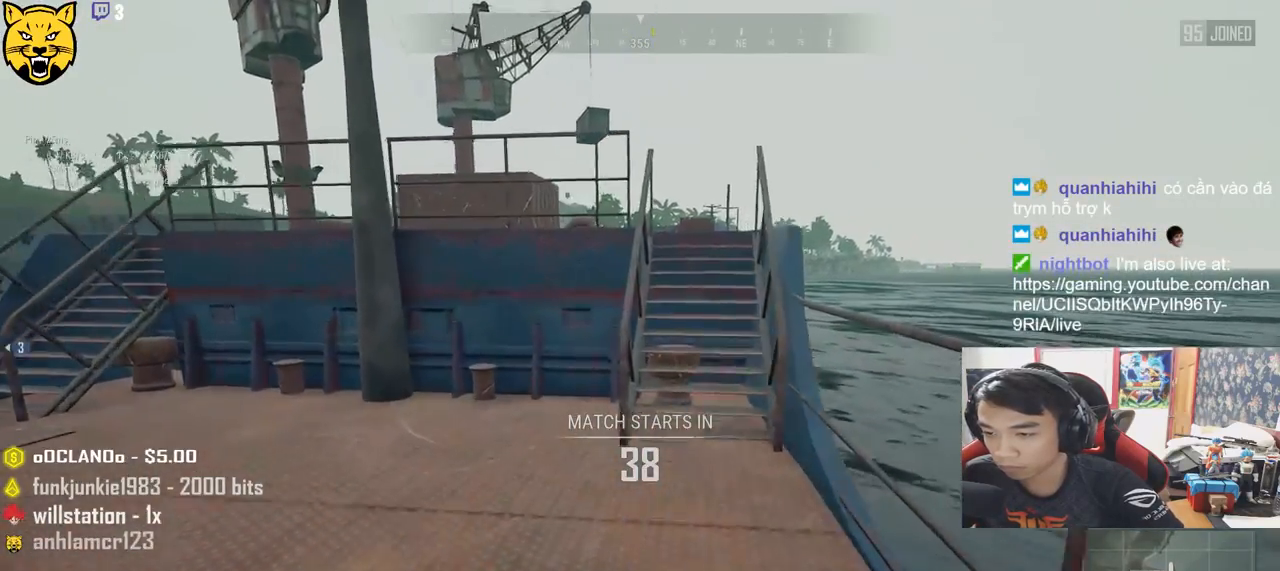
{"keys": ["shift", "w"], "mouse": [], "events": [[133, "space", "down"], [467, "space", "up"]]}
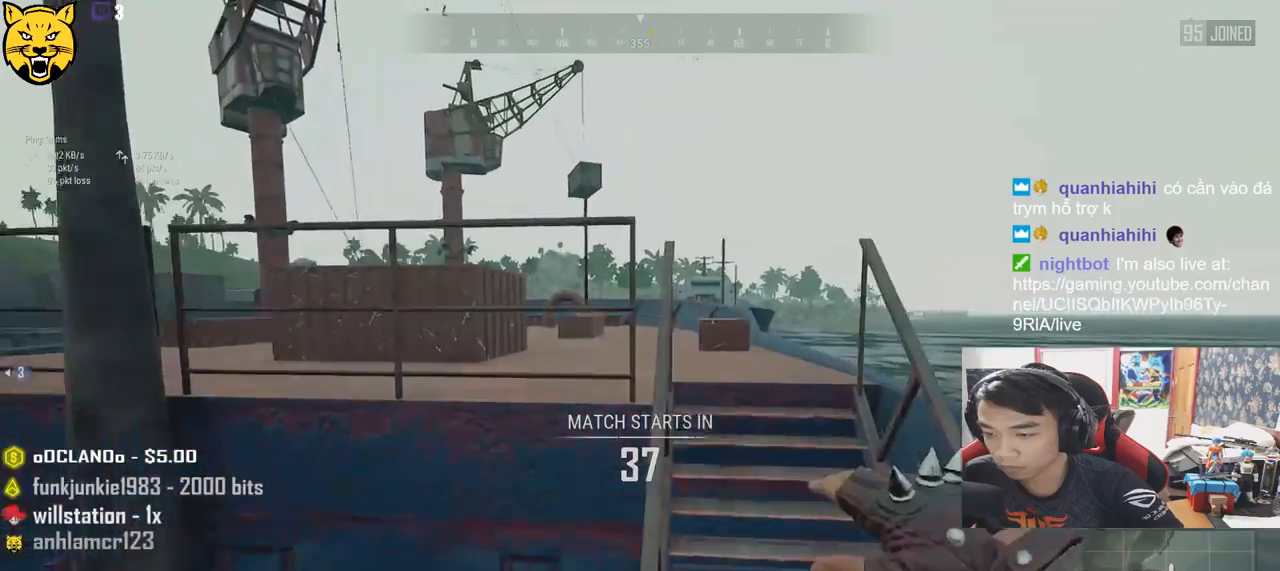
{"keys": ["d", "shift", "w"], "mouse": [], "events": [[50, "d", "down"]]}
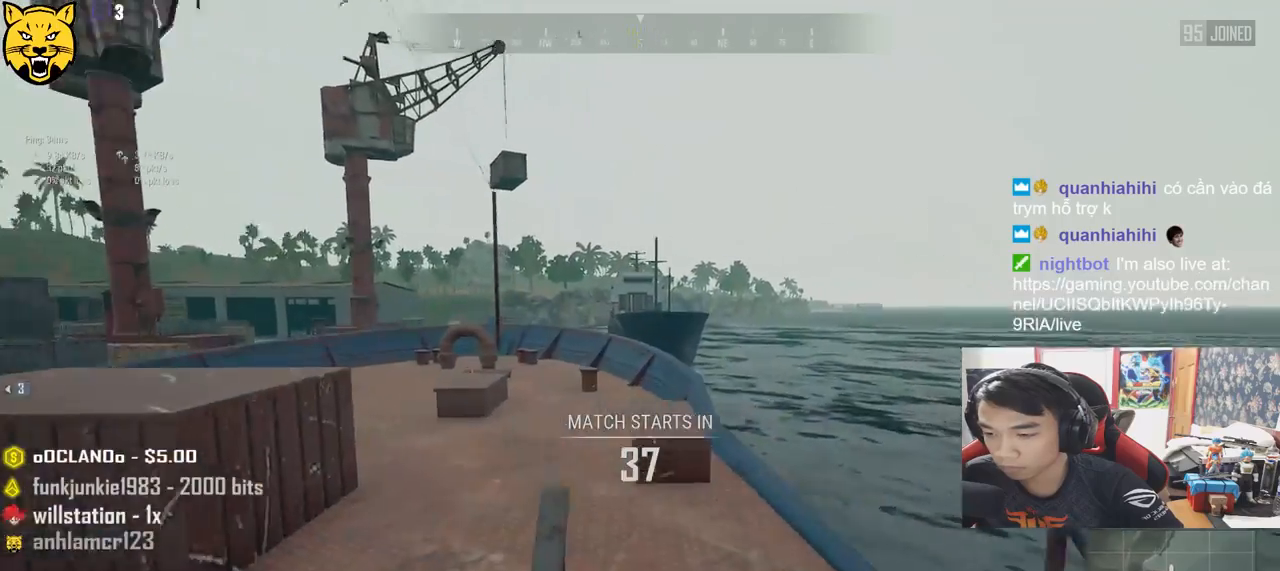
{"keys": ["shift", "w"], "mouse": [], "events": [[33, "d", "up"]]}
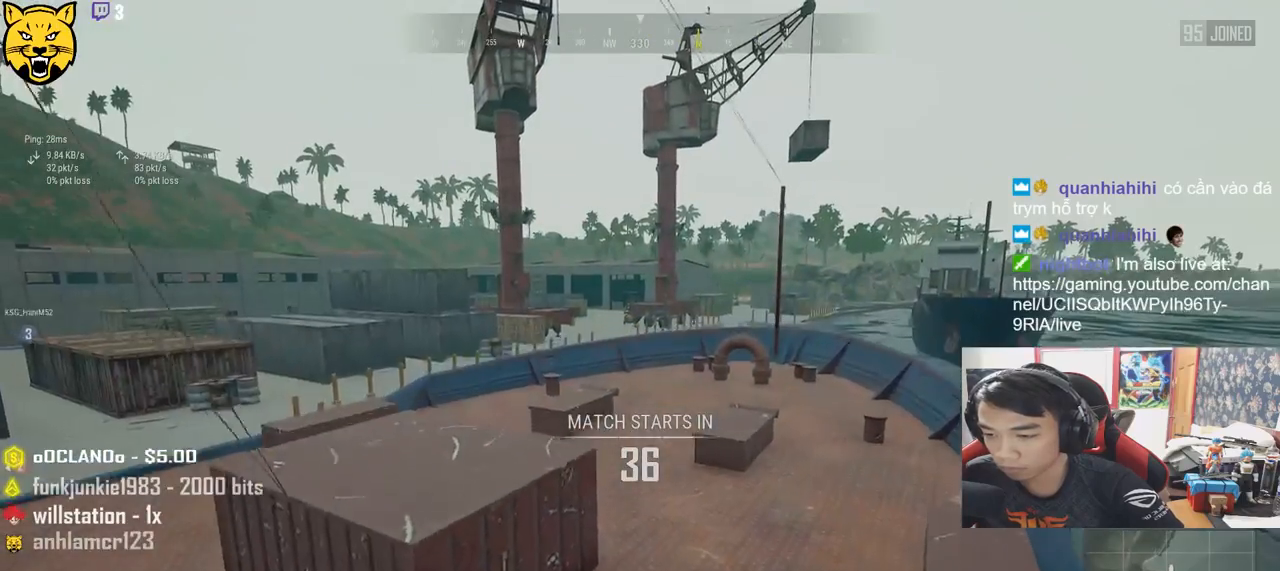
{"keys": ["shift", "w"], "mouse": [], "events": []}
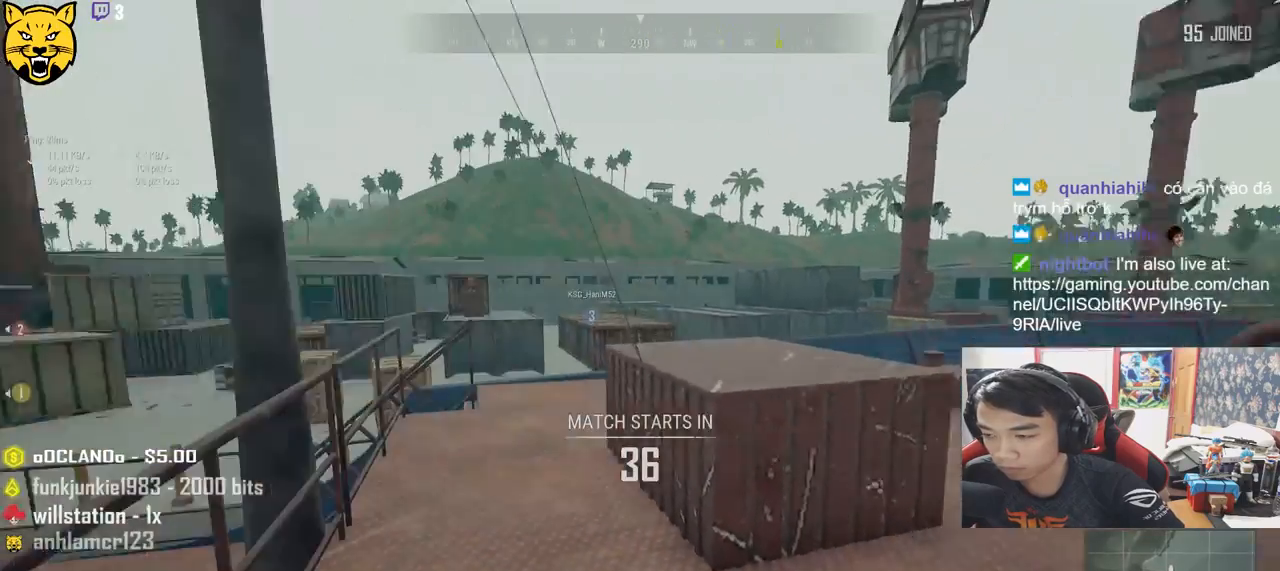
{"keys": ["shift", "w"], "mouse": [], "events": []}
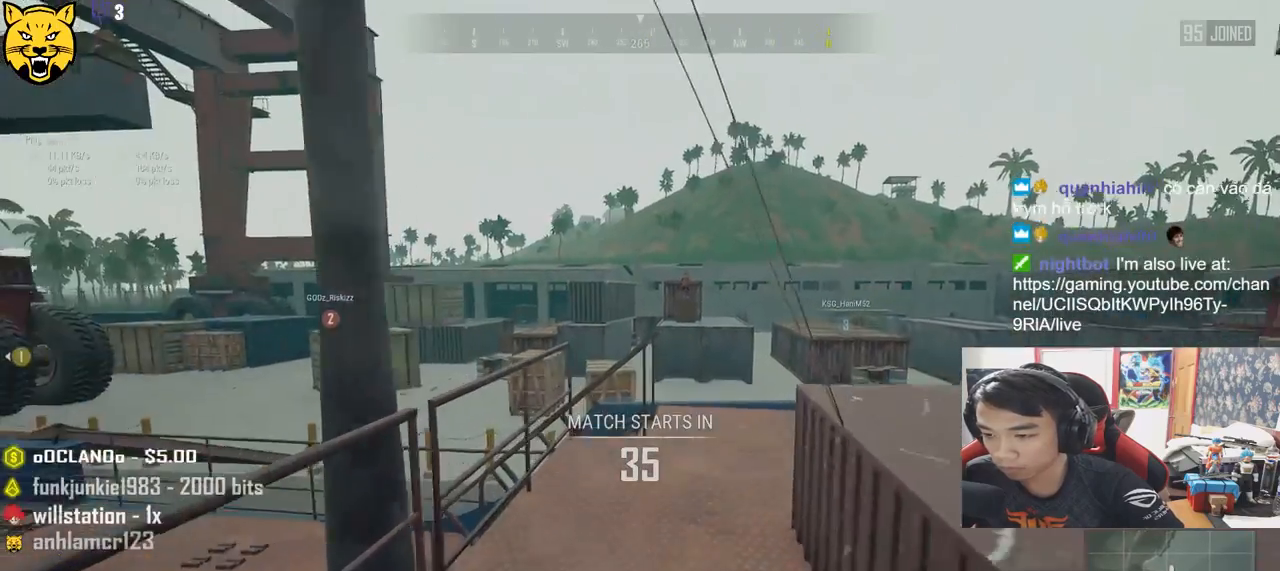
{"keys": ["shift", "w"], "mouse": [], "events": []}
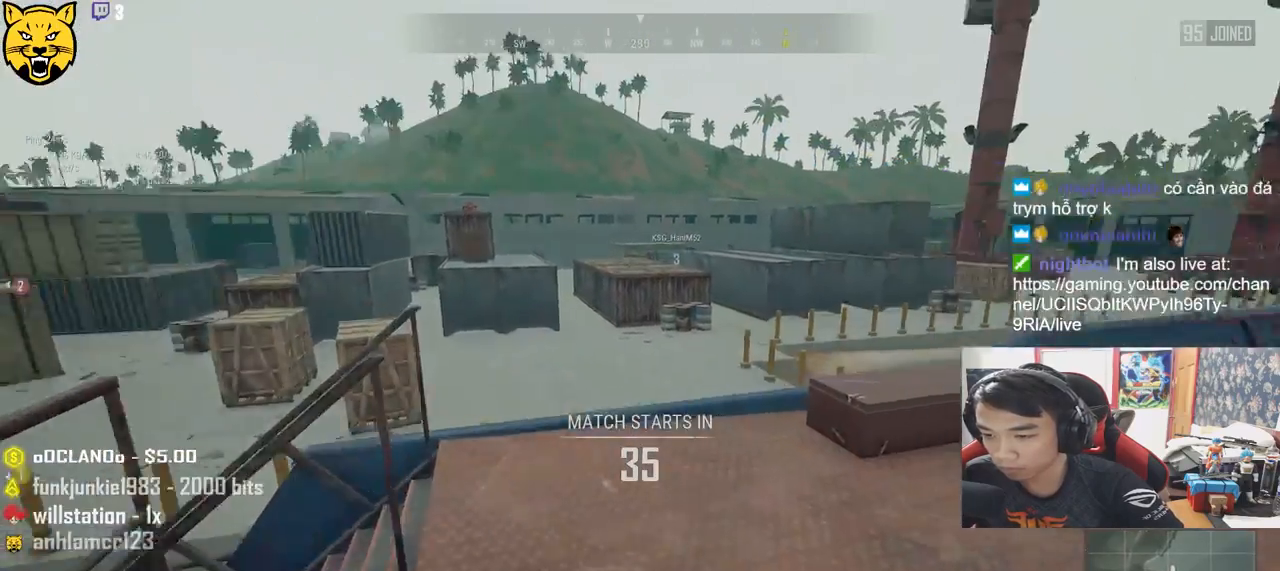
{"keys": ["shift", "space", "w"], "mouse": [], "events": [[83, "d", "down"], [333, "d", "up"], [467, "space", "down"]]}
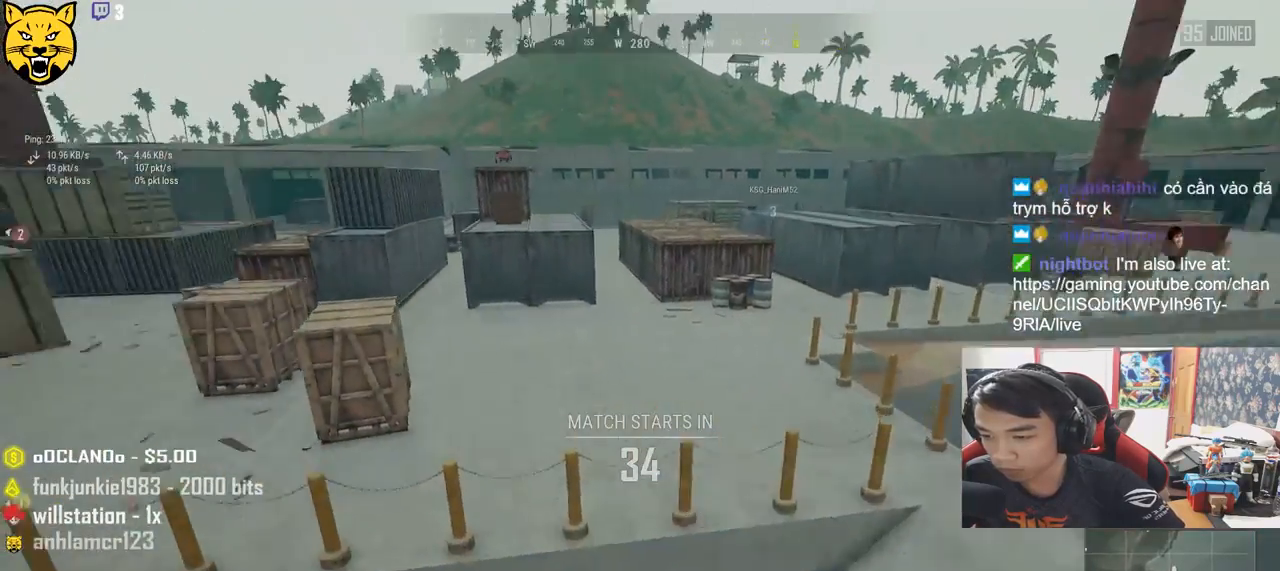
{"keys": ["shift", "w"], "mouse": [], "events": [[167, "space", "up"]]}
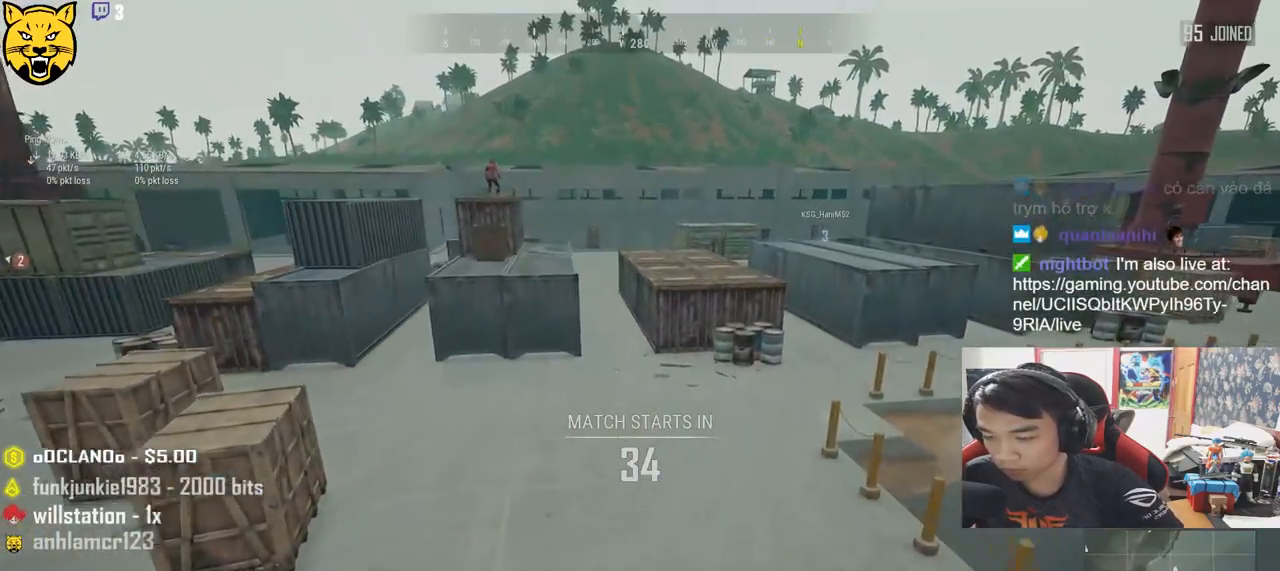
{"keys": ["shift", "w"], "mouse": [], "events": []}
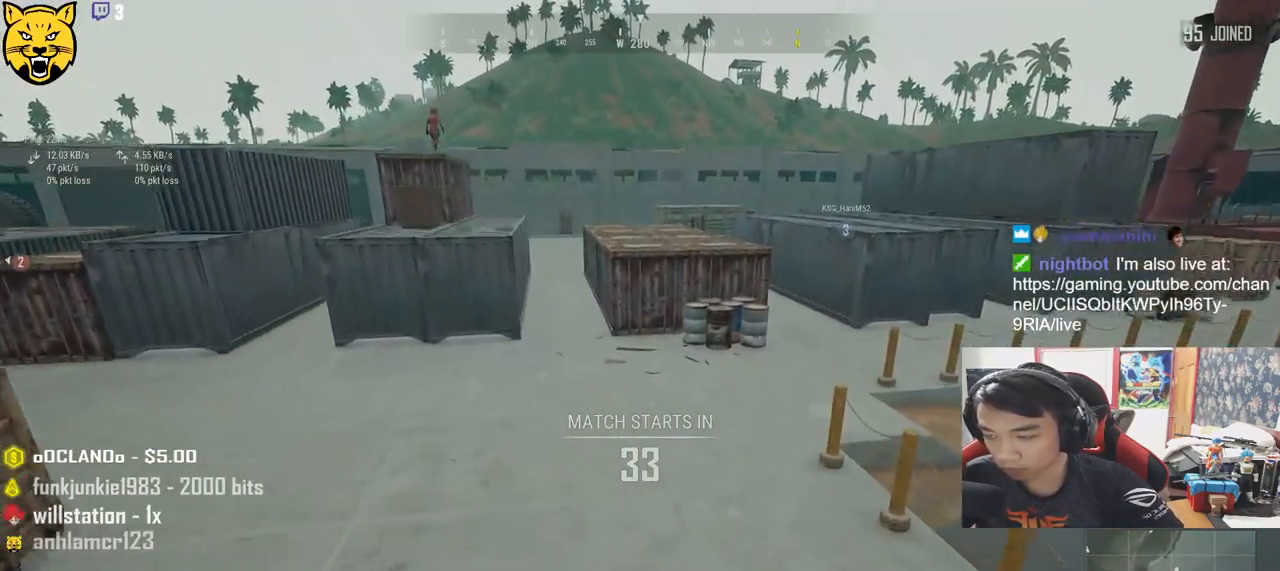
{"keys": ["shift", "w"], "mouse": [], "events": []}
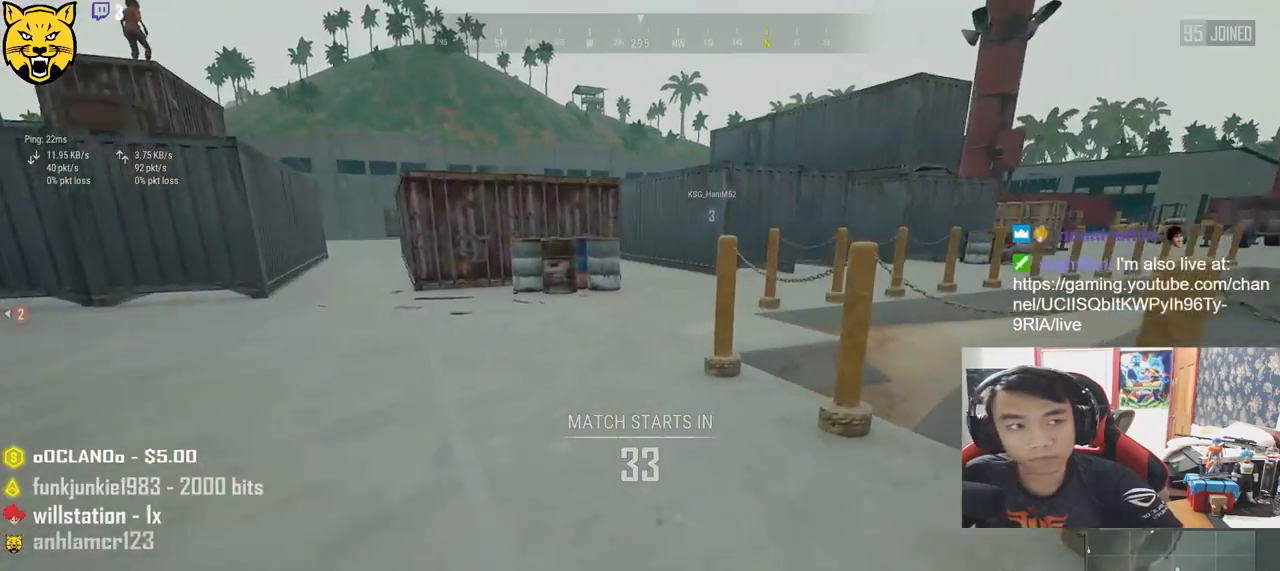
{"keys": ["shift", "w"], "mouse": [], "events": []}
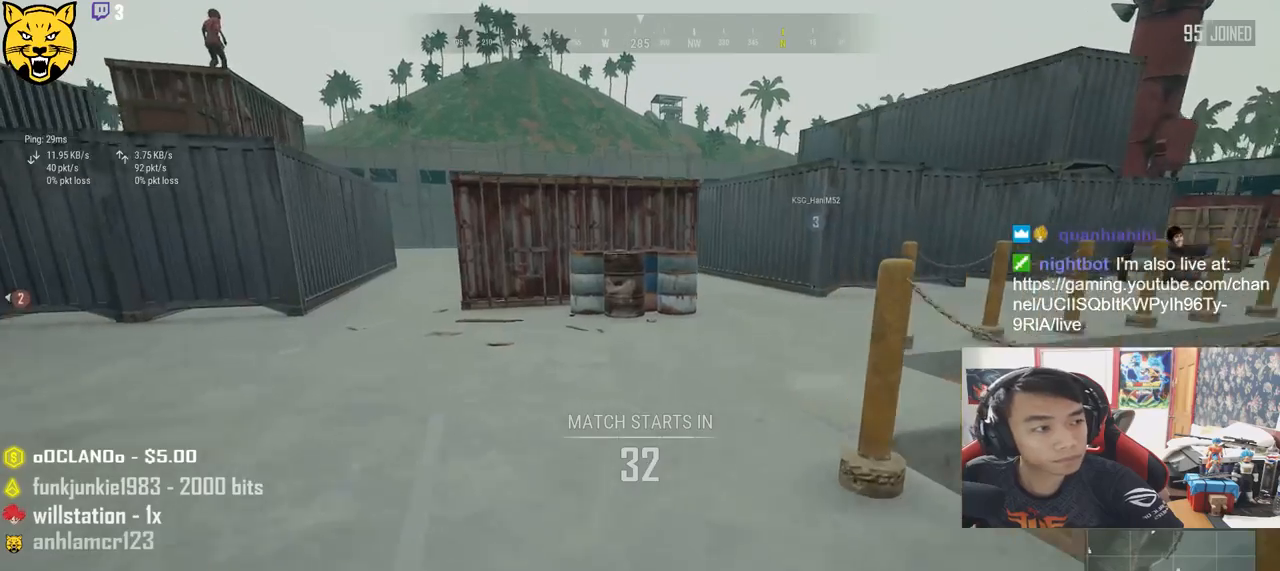
{"keys": ["shift", "w"], "mouse": [], "events": []}
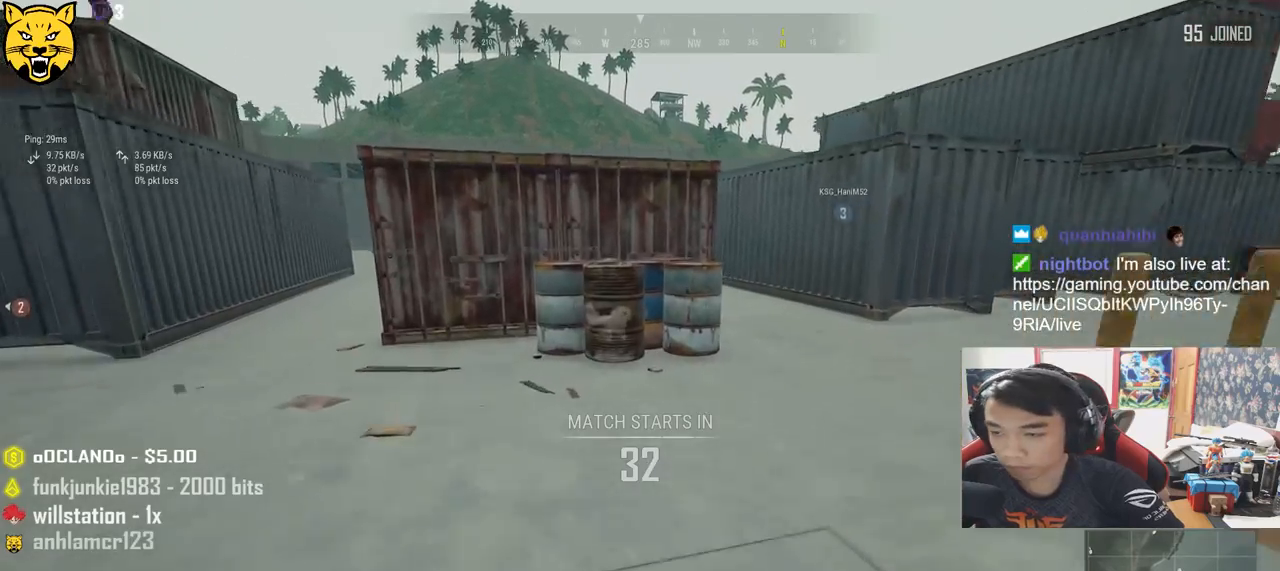
{"keys": ["shift", "space", "w"], "mouse": [], "events": [[483, "space", "down"]]}
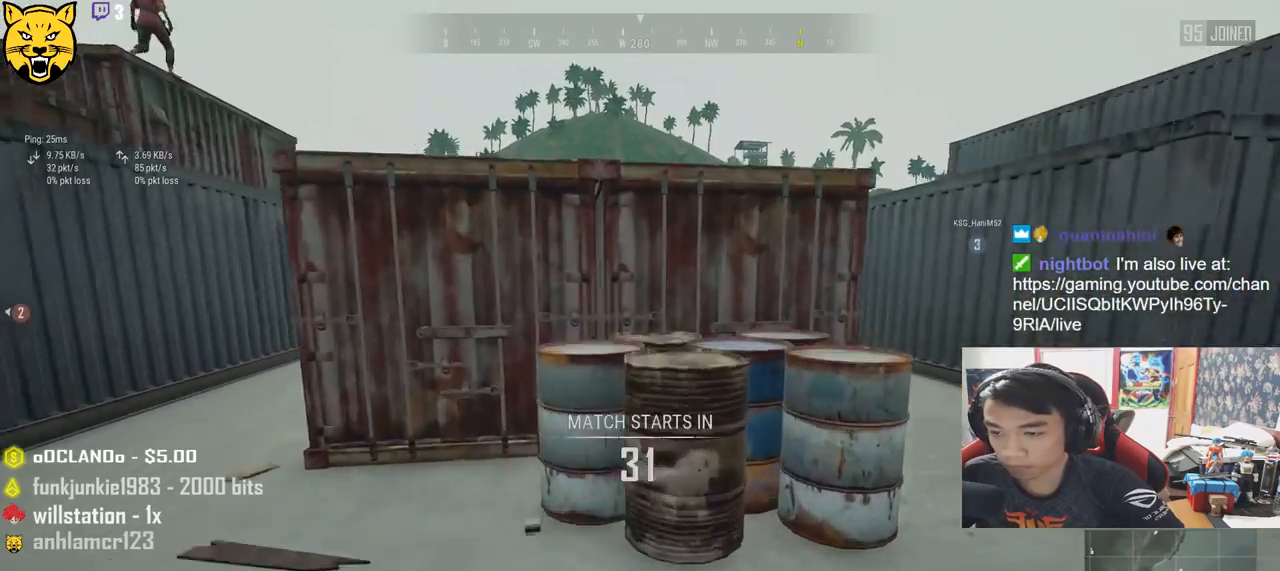
{"keys": ["shift", "w"], "mouse": [], "events": [[450, "space", "up"]]}
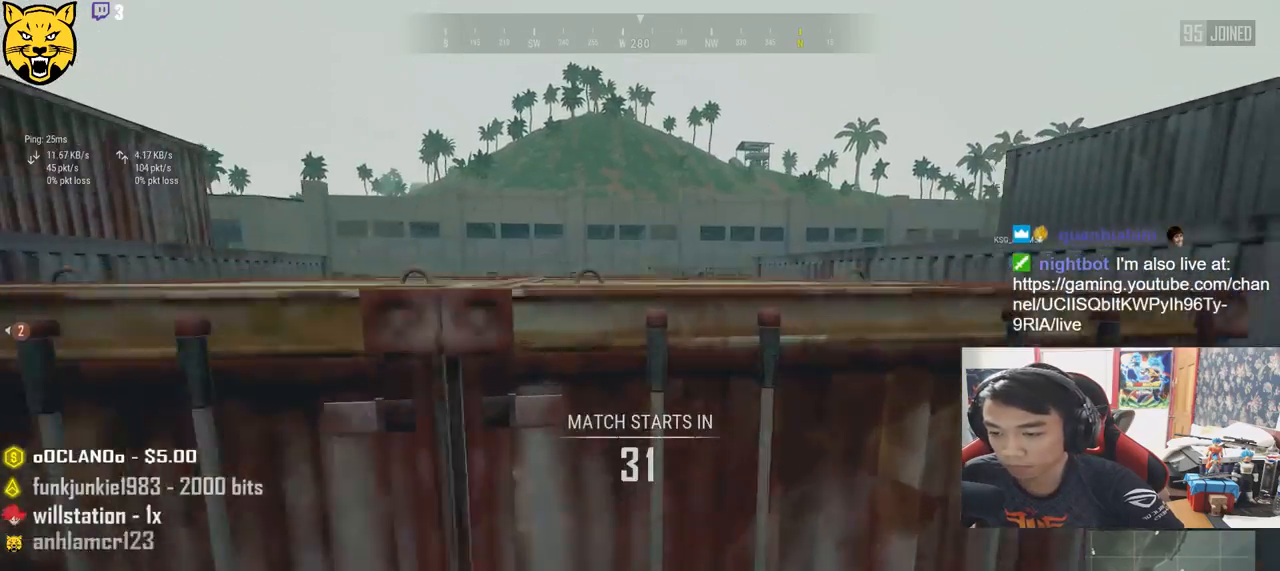
{"keys": ["shift", "w"], "mouse": [], "events": [[100, "c", "down"], [183, "c", "up"], [250, "c", "down"], [367, "c", "up"]]}
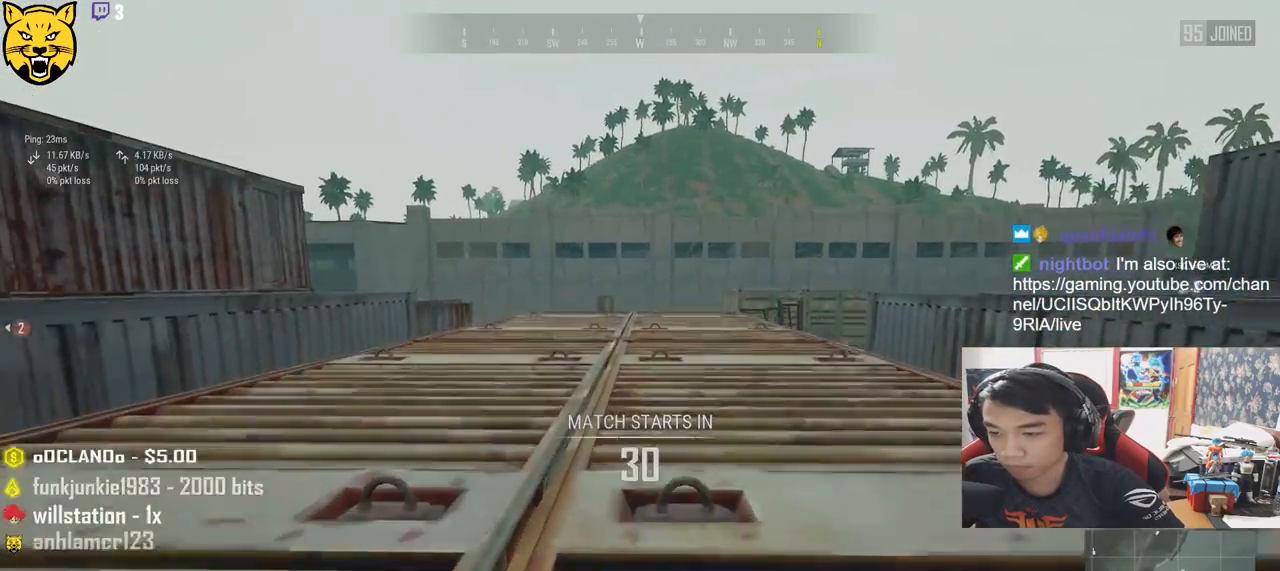
{"keys": ["shift", "w"], "mouse": [], "events": []}
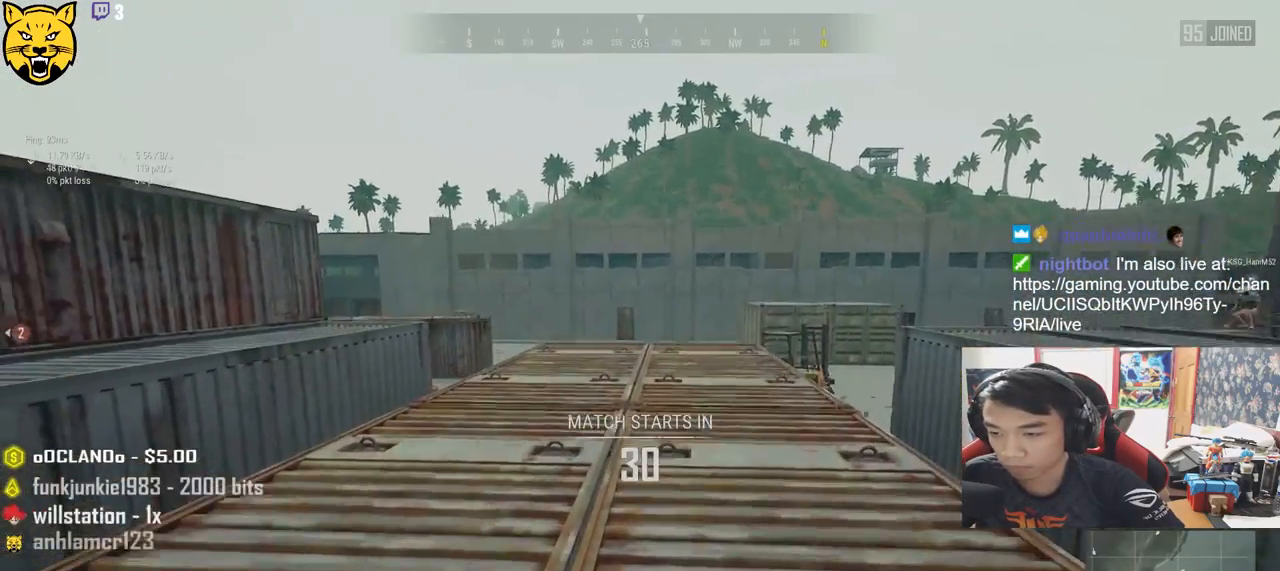
{"keys": ["d", "shift", "w"], "mouse": [], "events": [[350, "d", "down"]]}
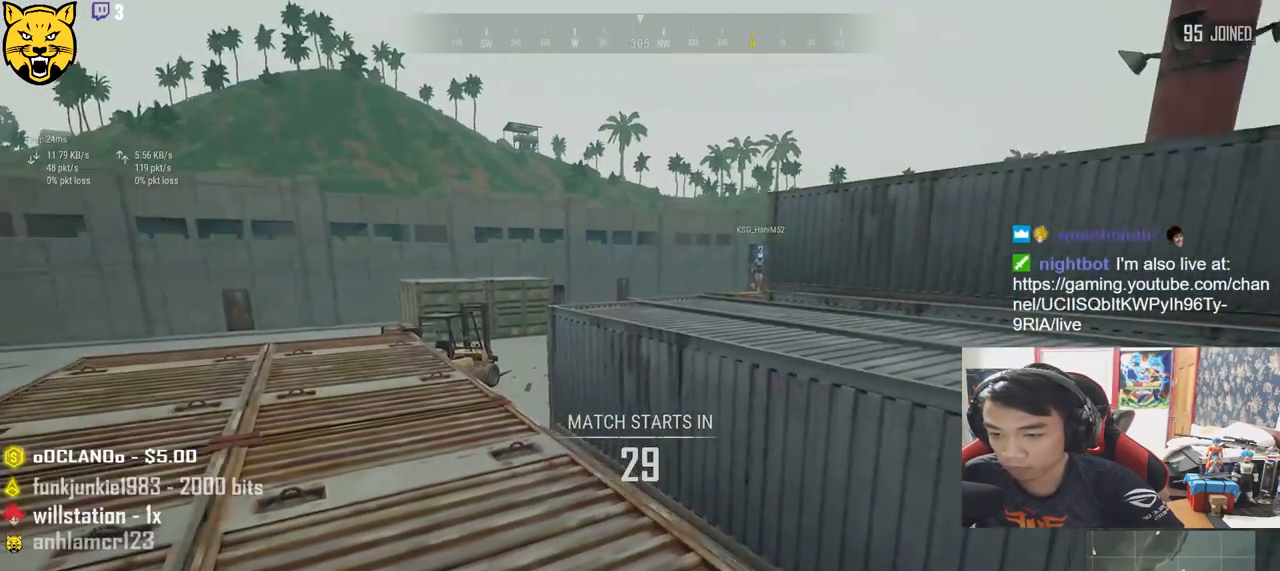
{"keys": ["d", "shift", "w"], "mouse": [], "events": []}
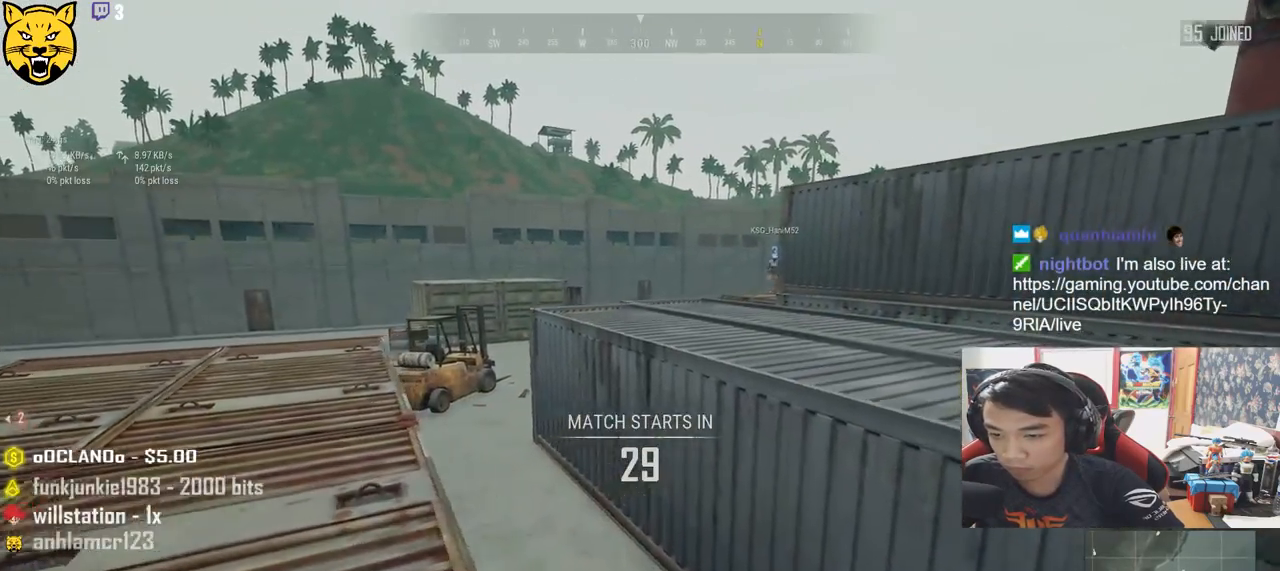
{"keys": ["d", "shift", "w"], "mouse": [], "events": [[100, "space", "down"], [350, "space", "up"]]}
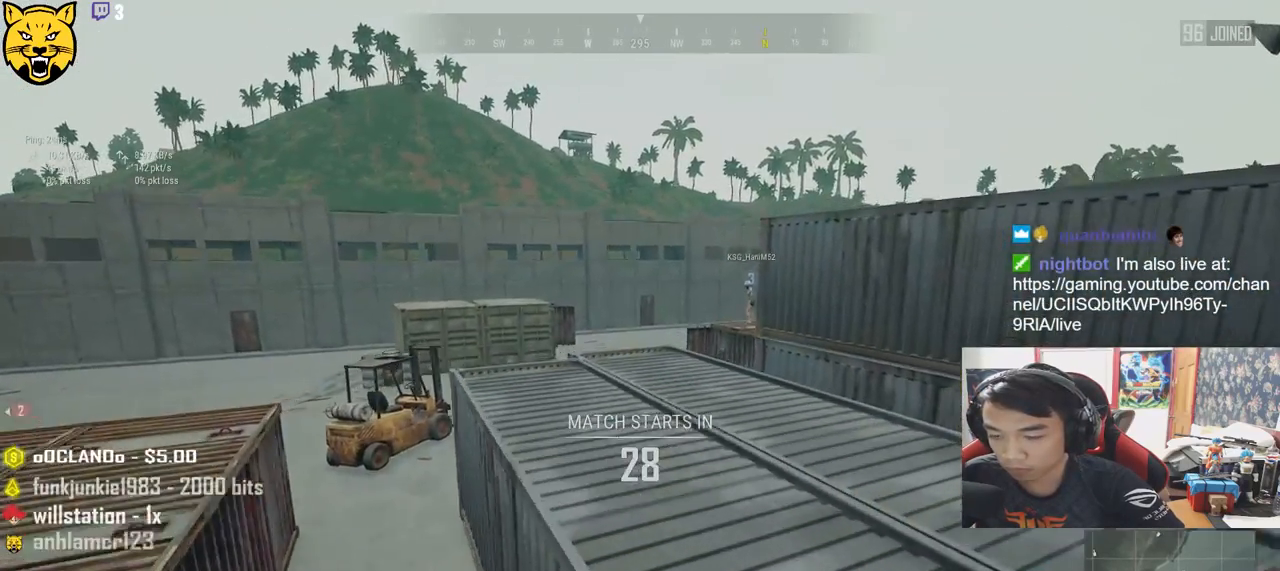
{"keys": ["shift", "w"], "mouse": [], "events": [[100, "d", "up"]]}
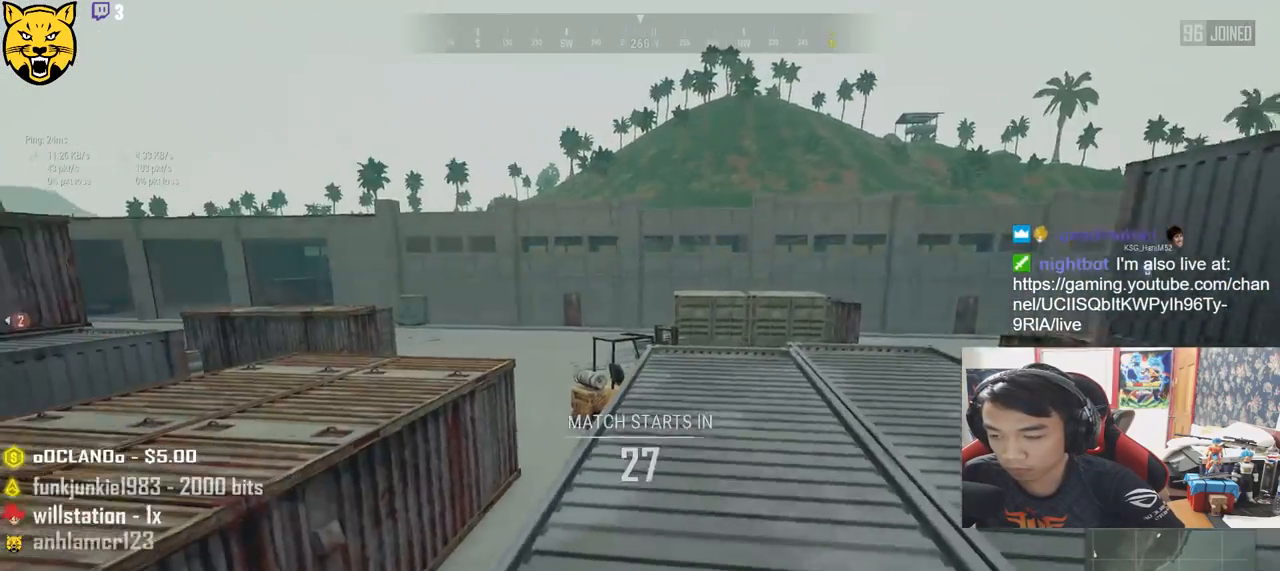
{"keys": ["shift", "w"], "mouse": [], "events": []}
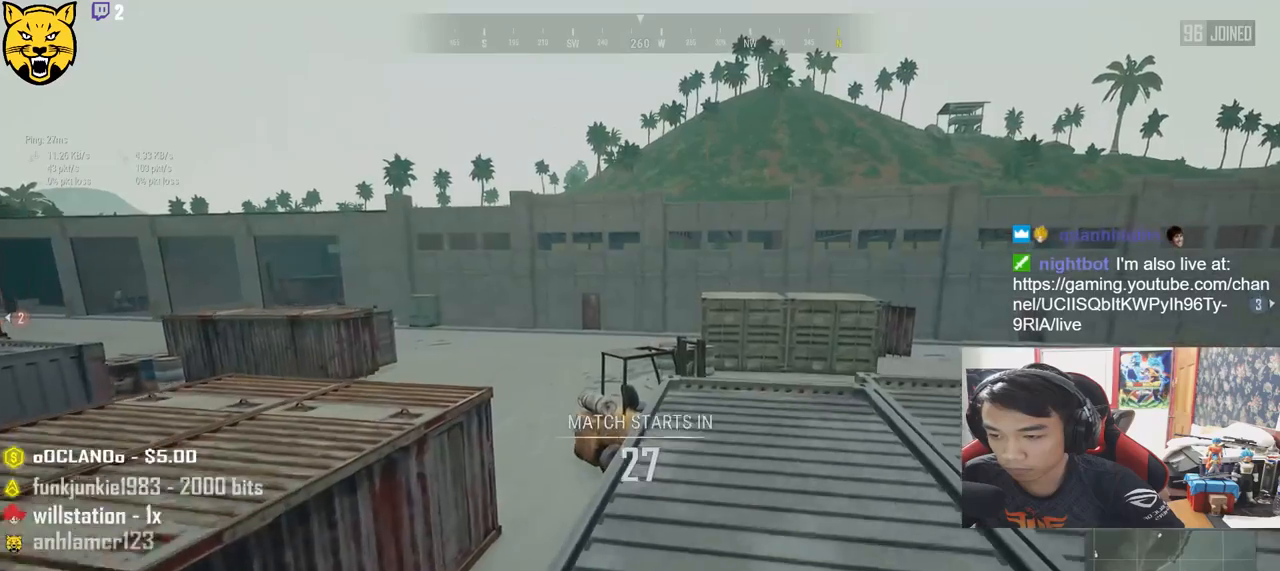
{"keys": ["shift", "w"], "mouse": [], "events": []}
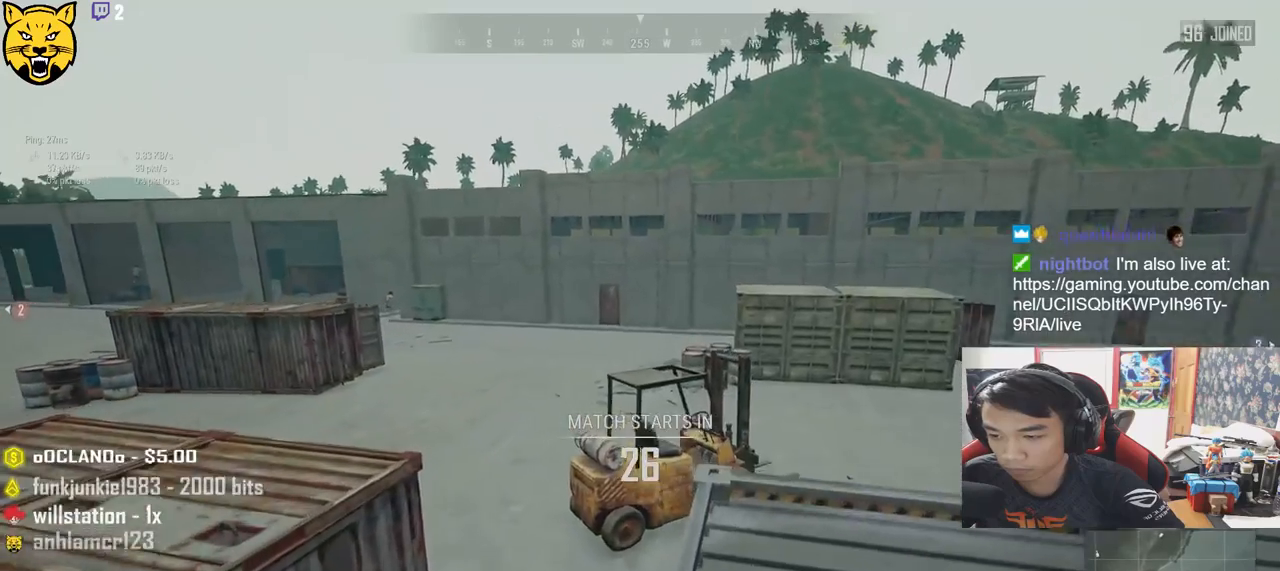
{"keys": ["shift", "w"], "mouse": [], "events": [[267, "space", "down"], [500, "space", "up"]]}